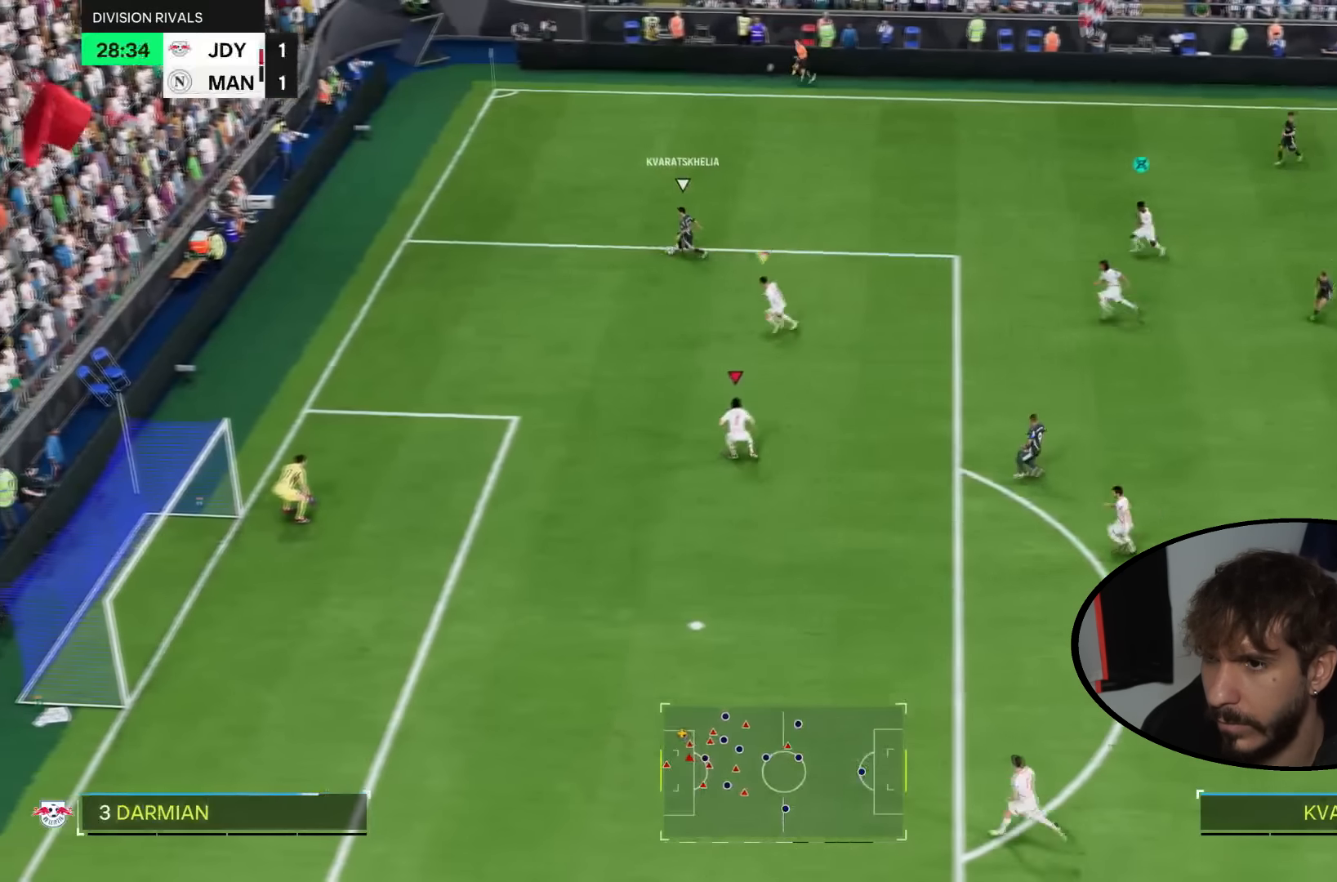
Gameplay with a controller (PlayStation layout); each line is a JSON object with the inputs held at the frame after it. "events" lists button and stick changes between this image and that frame as [ms after this image, input, new state], when the widget could be followed in between. Not read: L1 L3 R1 R3.
{"buttons": ["L2", "R2"], "left_stick": "left", "right_stick": "center", "events": [[100, "L2", "up"], [167, "L2", "down"], [267, "left_stick", "left"]]}
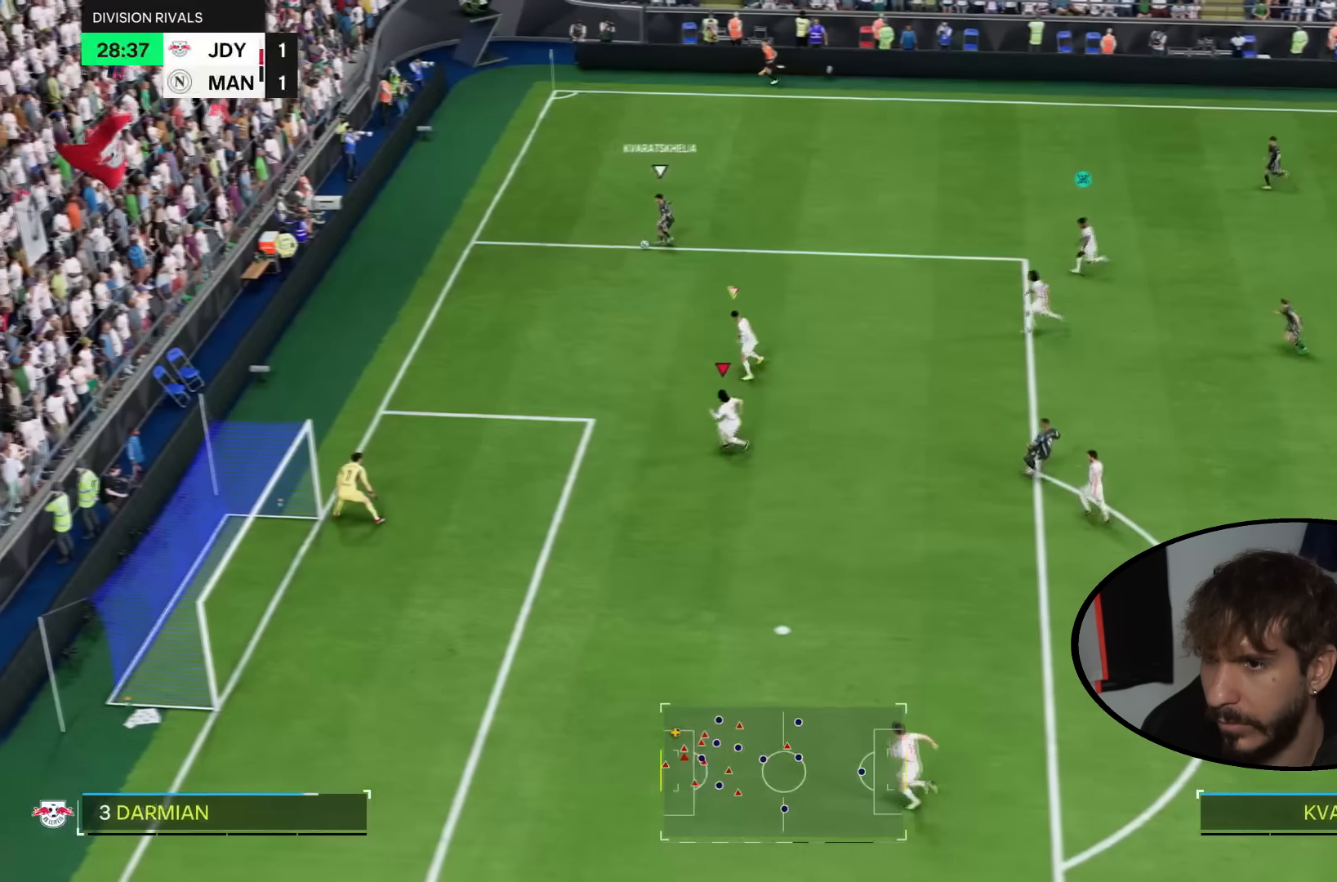
{"buttons": ["L2", "R2"], "left_stick": "center", "right_stick": "center", "events": [[100, "left_stick", "center"]]}
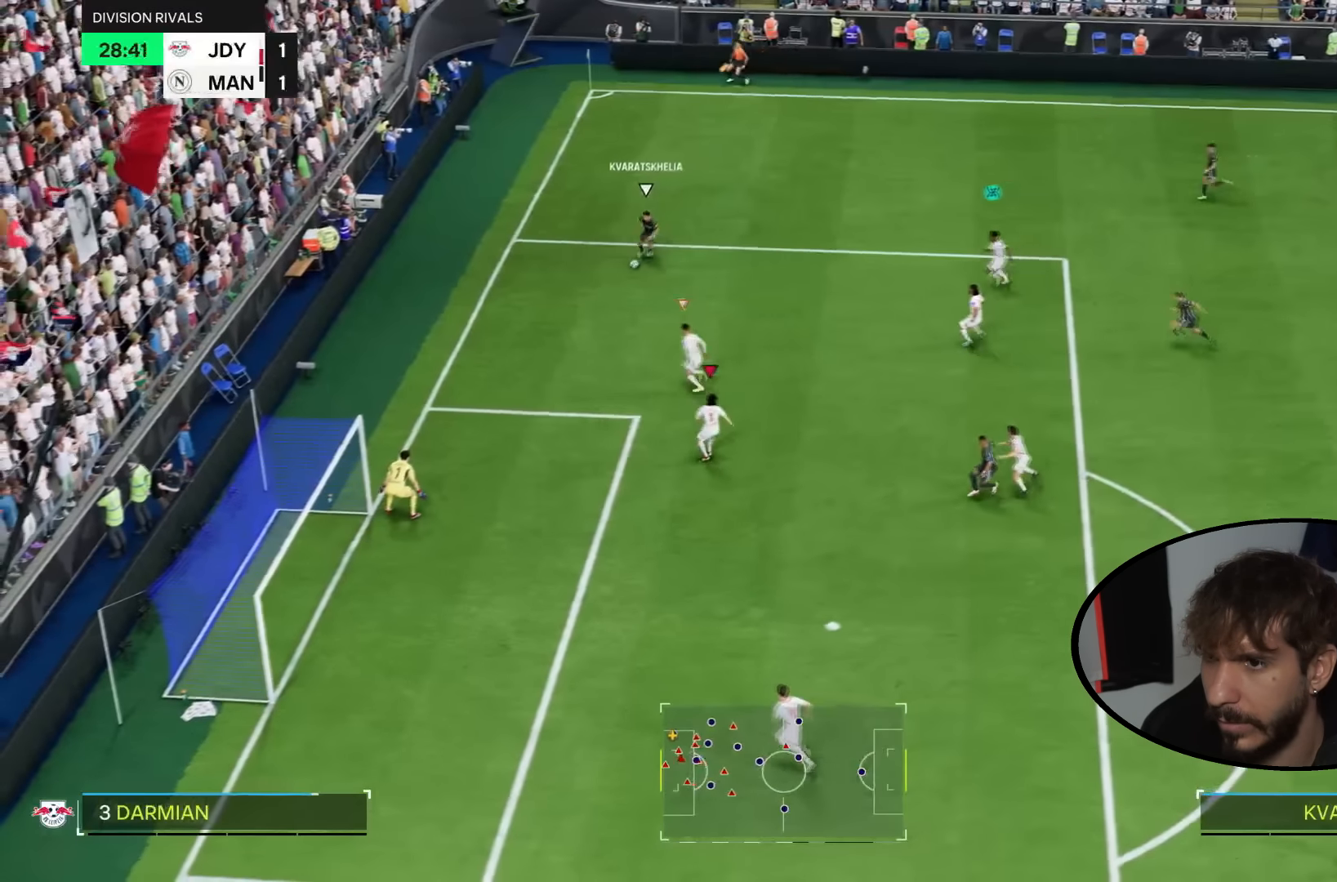
{"buttons": ["L2", "R2"], "left_stick": "left", "right_stick": "center", "events": [[367, "left_stick", "left"]]}
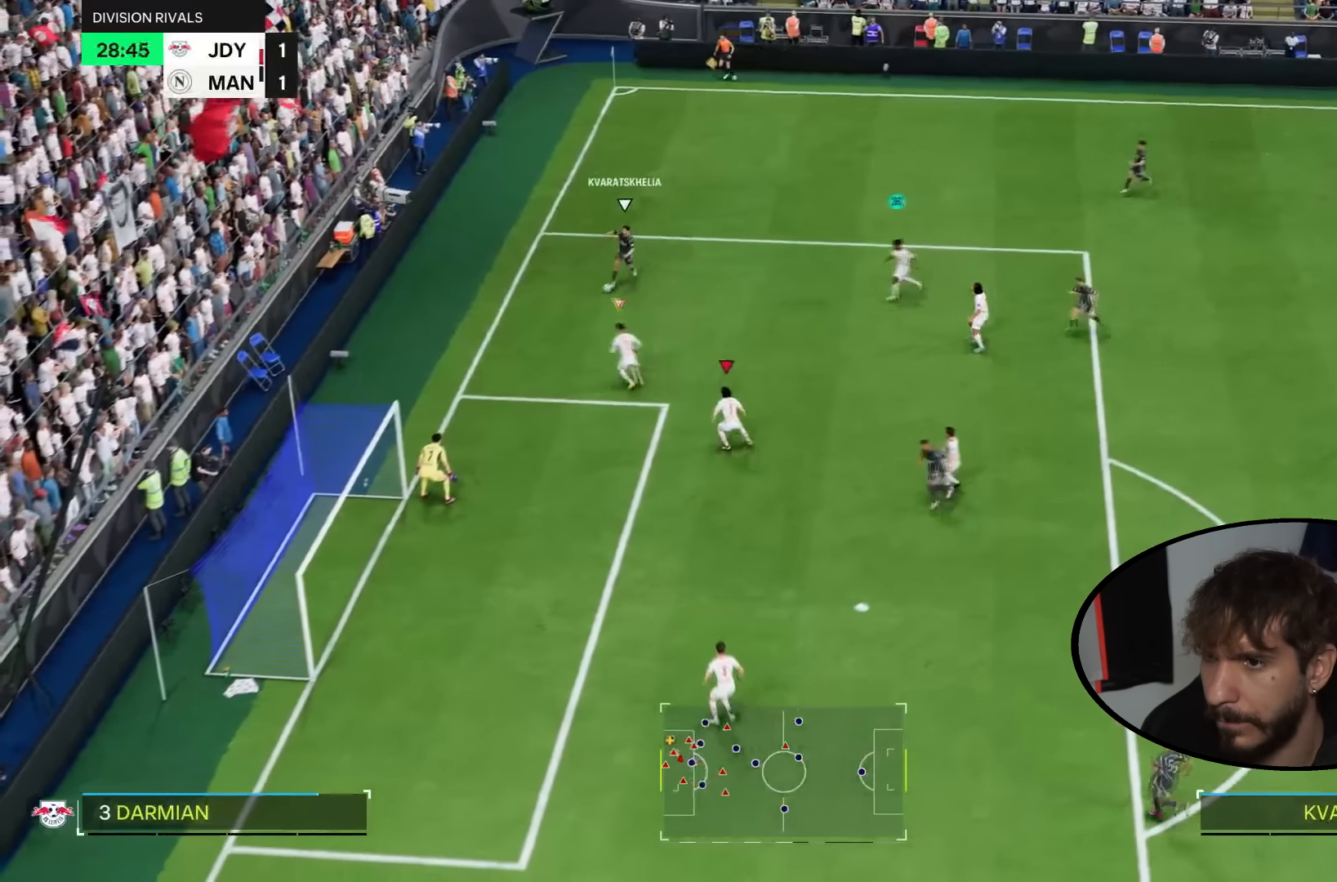
{"buttons": ["L2", "R2"], "left_stick": "center", "right_stick": "center", "events": [[66, "left_stick", "down-left"], [300, "left_stick", "center"]]}
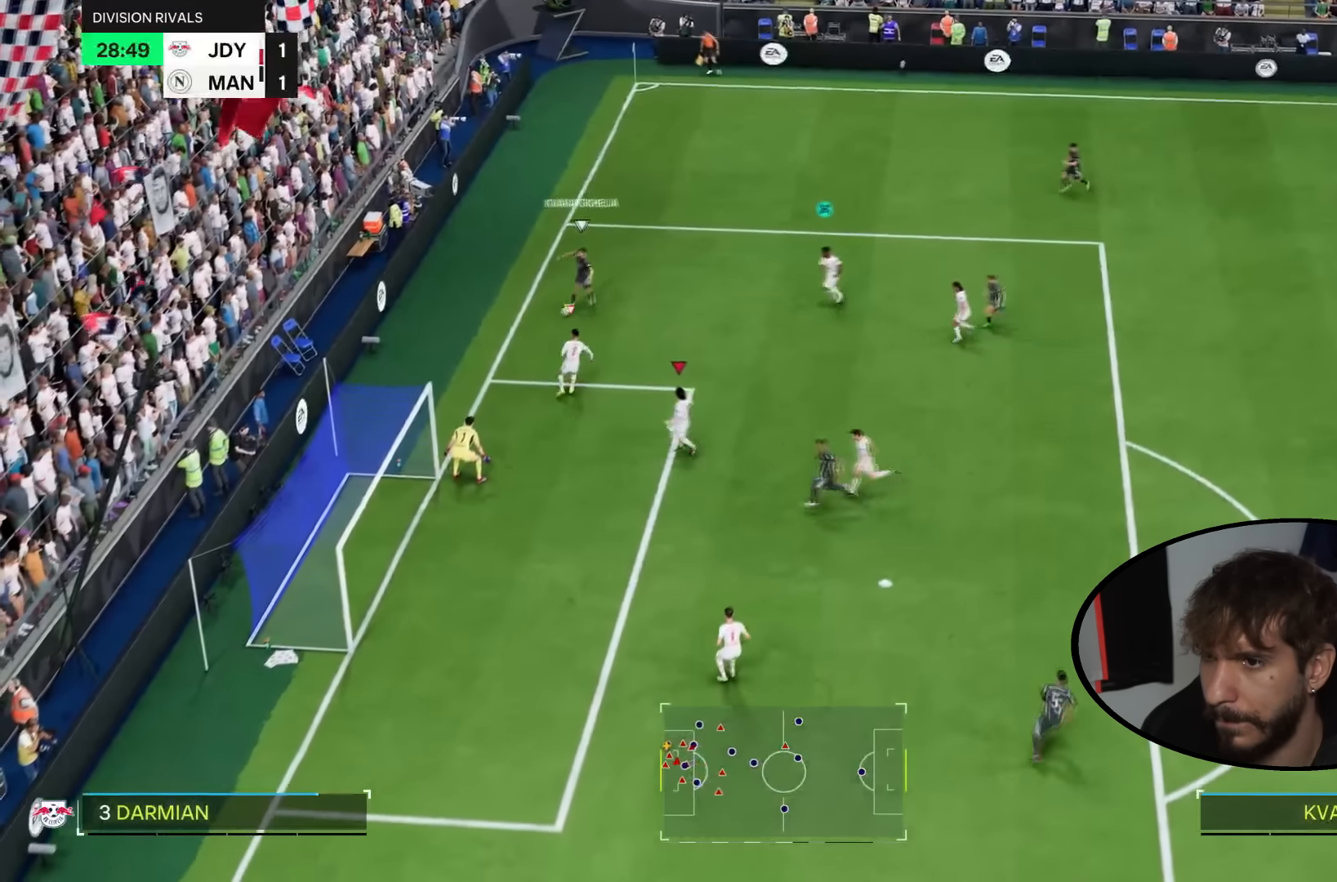
{"buttons": ["L2", "R2"], "left_stick": "left", "right_stick": "center", "events": [[134, "left_stick", "left"]]}
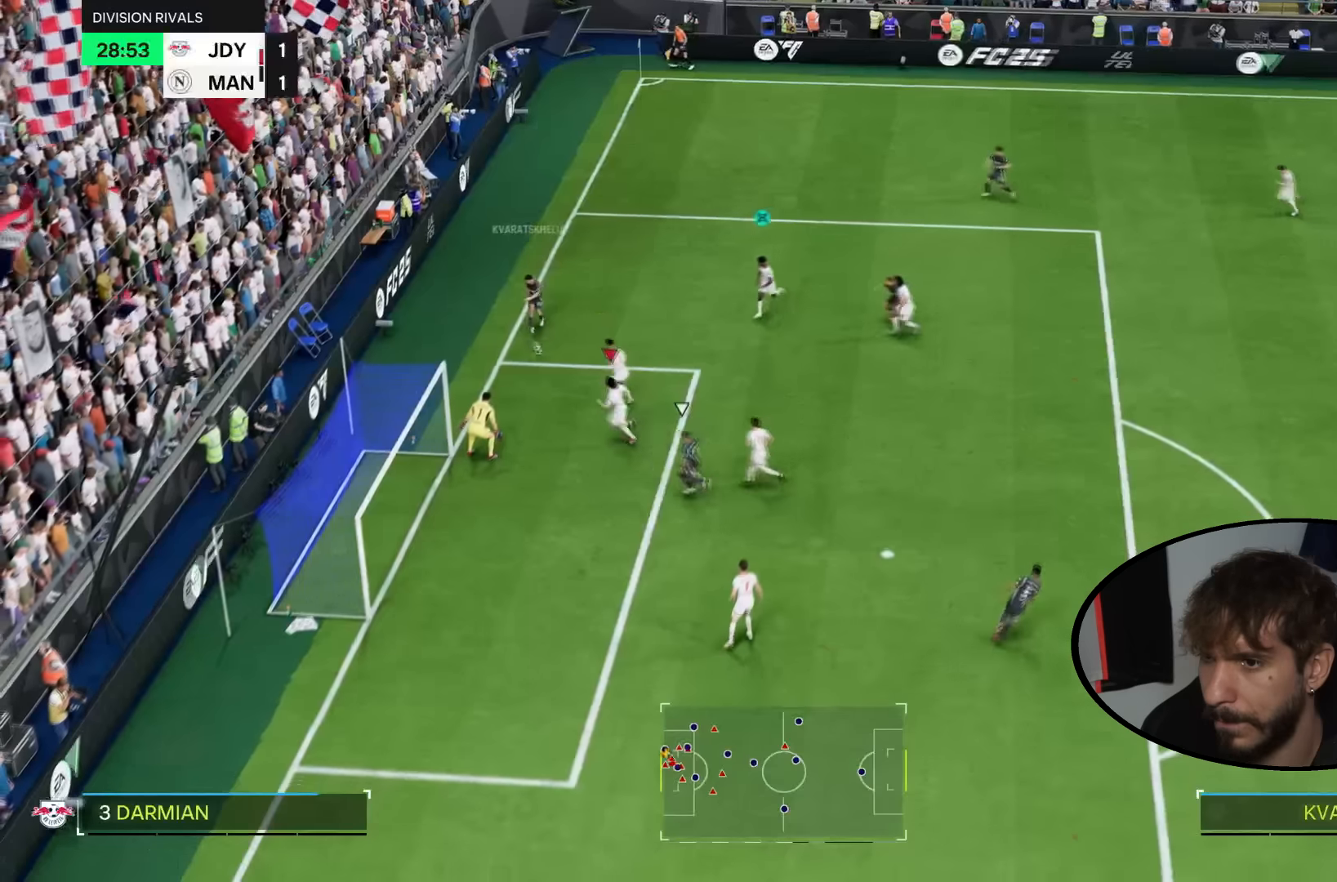
{"buttons": ["L2"], "left_stick": "right", "right_stick": "center", "events": [[234, "left_stick", "down-left"], [401, "left_stick", "right"], [501, "R2", "up"]]}
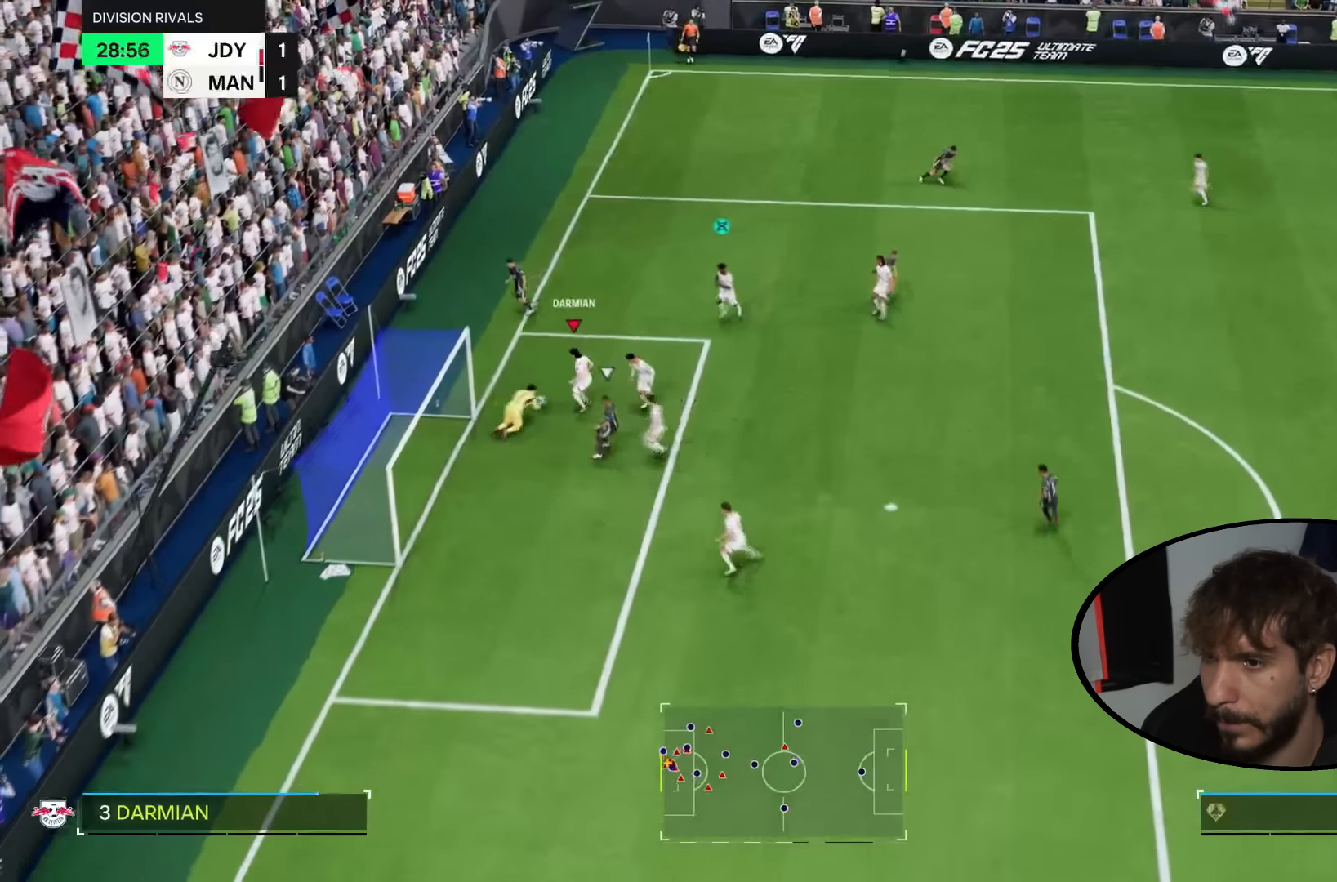
{"buttons": [], "left_stick": "right", "right_stick": "center", "events": [[333, "L2", "up"]]}
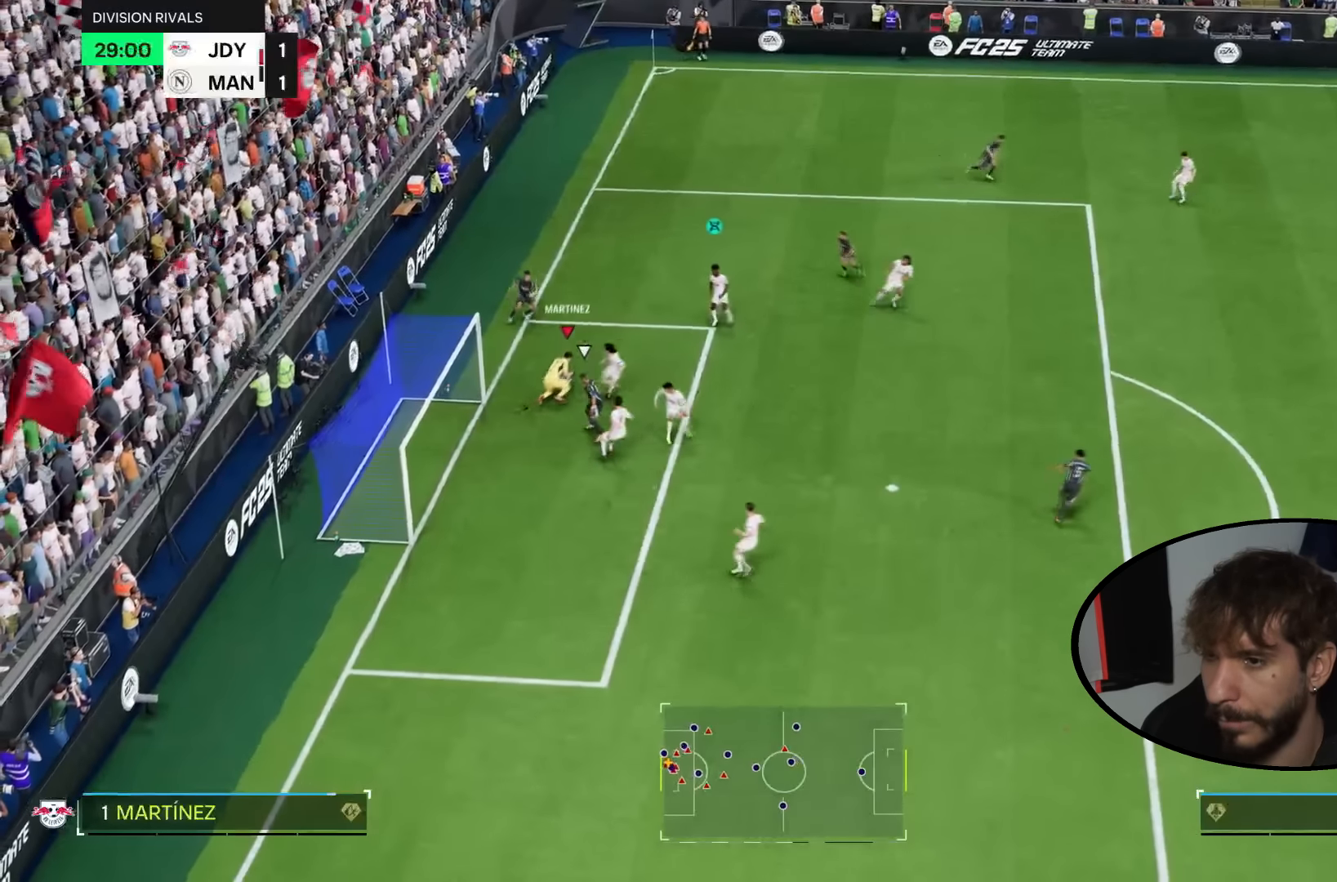
{"buttons": ["R2"], "left_stick": "right", "right_stick": "center", "events": [[367, "R2", "down"]]}
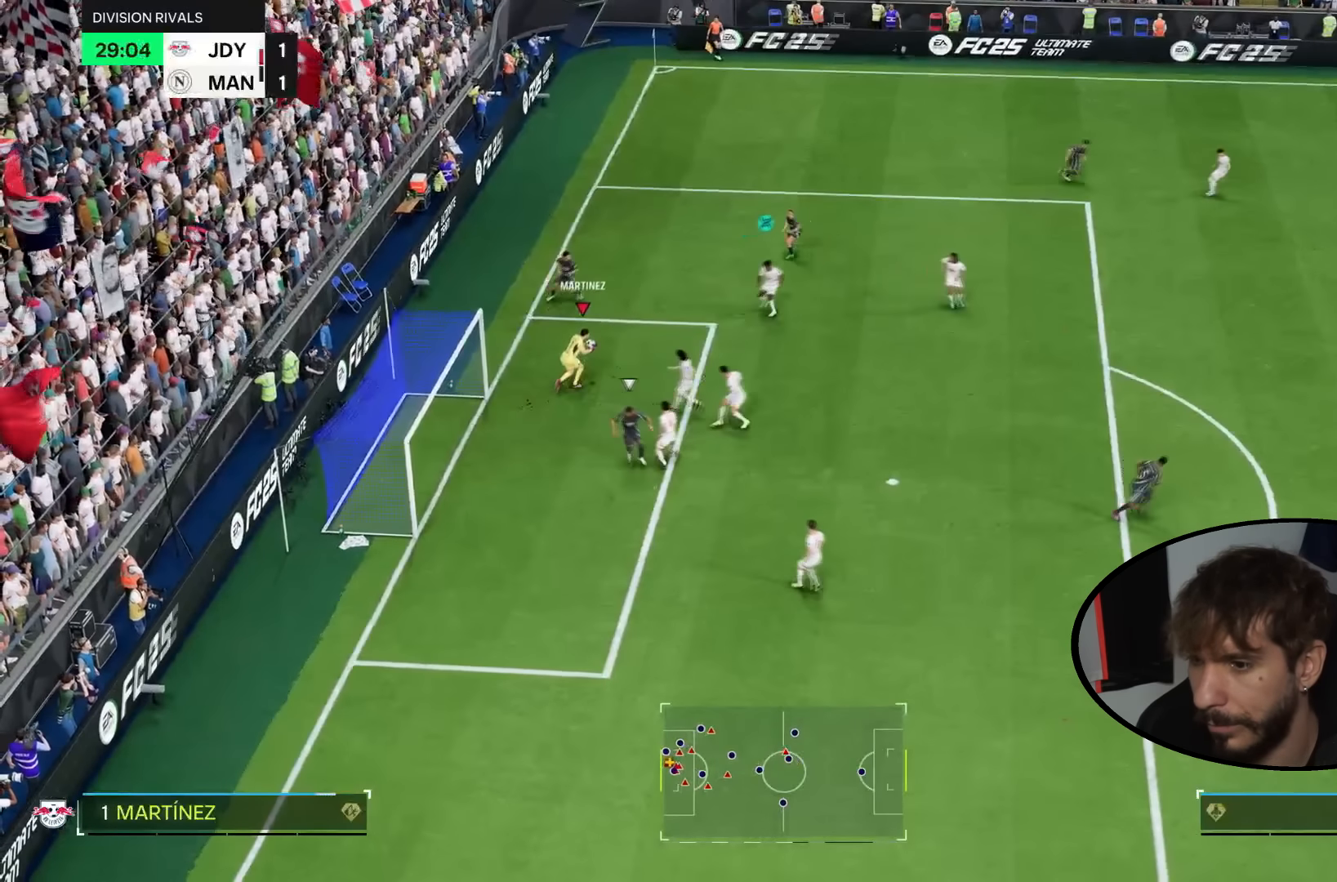
{"buttons": ["R2"], "left_stick": "right", "right_stick": "center", "events": []}
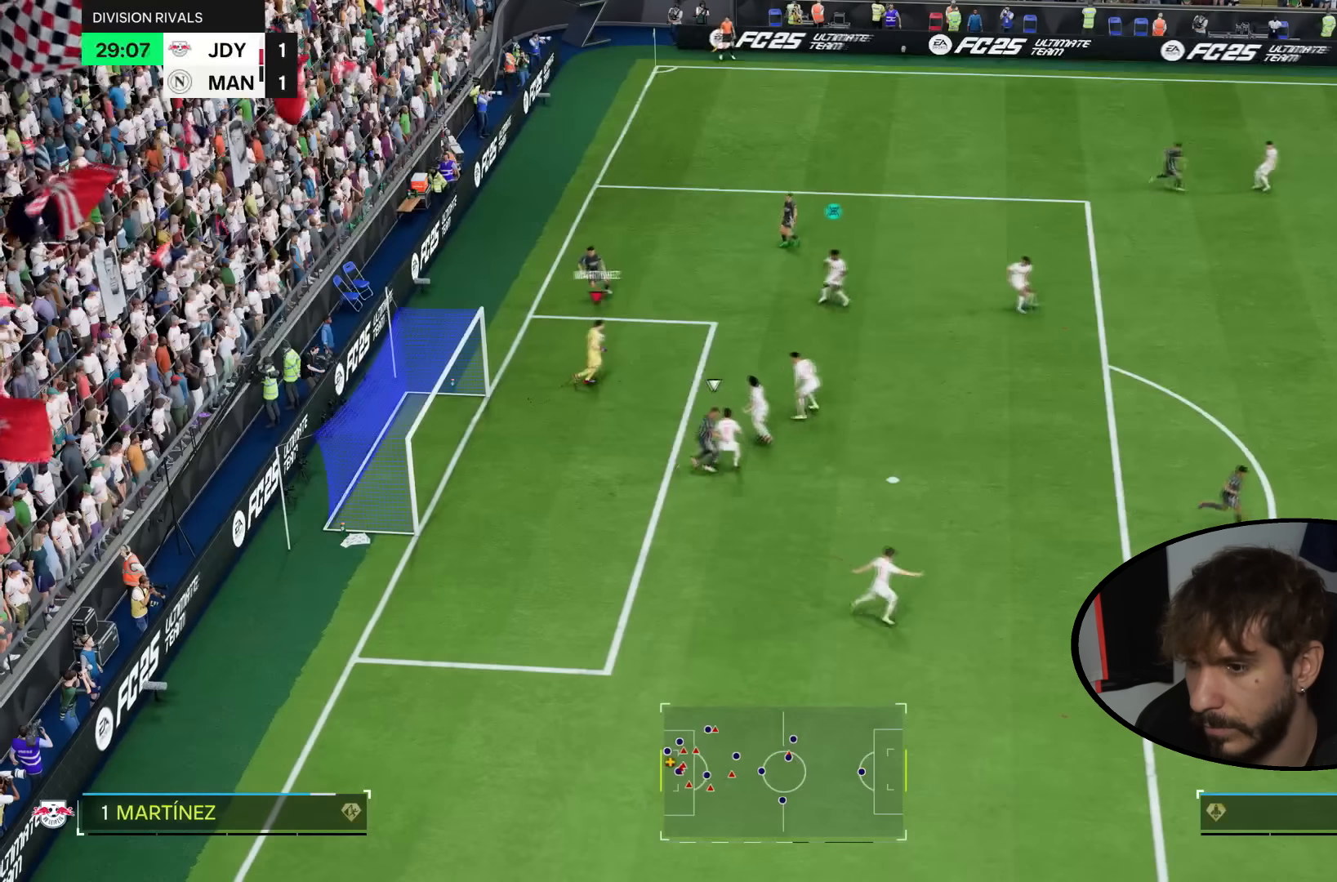
{"buttons": ["CROSS", "R2"], "left_stick": "down-right", "right_stick": "center", "events": [[333, "left_stick", "down-right"], [367, "CROSS", "down"]]}